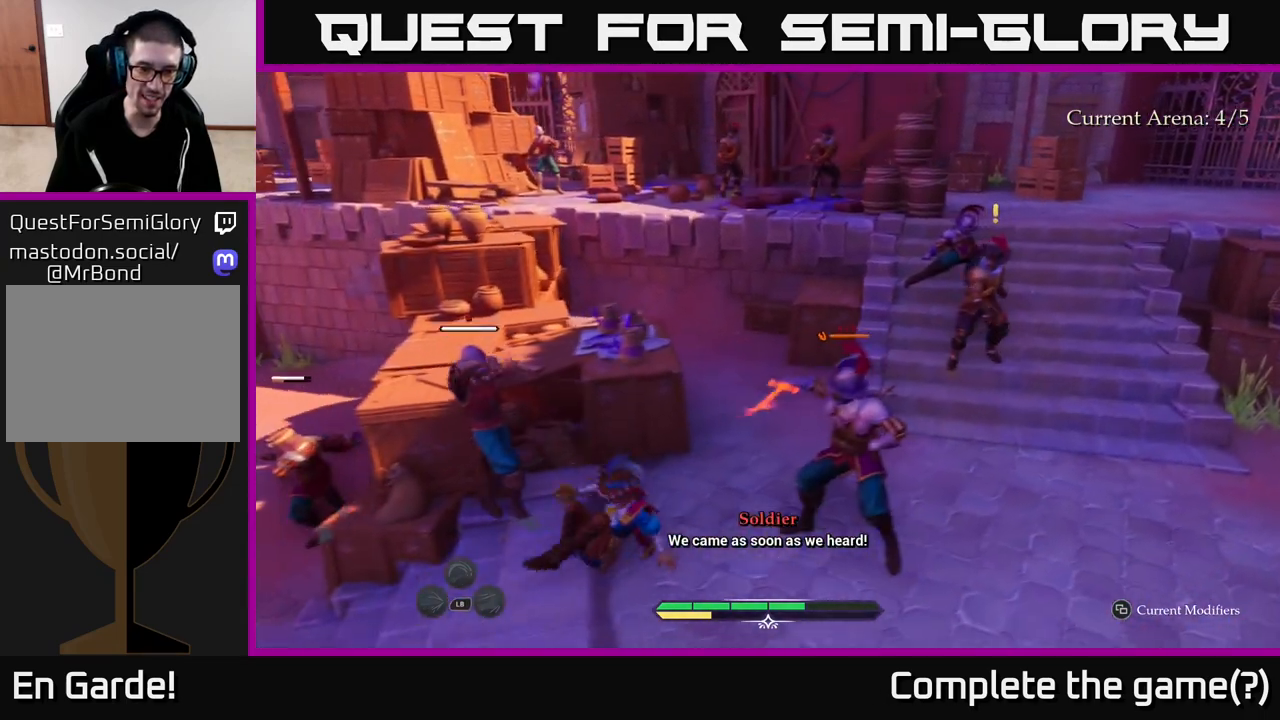
Gameplay with a controller (Xbox layout); each line is a JSON object with the inputs held at the frame after it. "events" lists button and stick changes between this image and that frame as [ms after this image, input, new state], when the widget could be followed in between.
{"buttons": [], "left_stick": "up-left", "right_stick": "center", "events": [[67, "X", "up"], [150, "left_stick", "left"], [167, "X", "down"], [267, "X", "up"], [350, "X", "down"], [417, "left_stick", "up-left"], [467, "X", "up"]]}
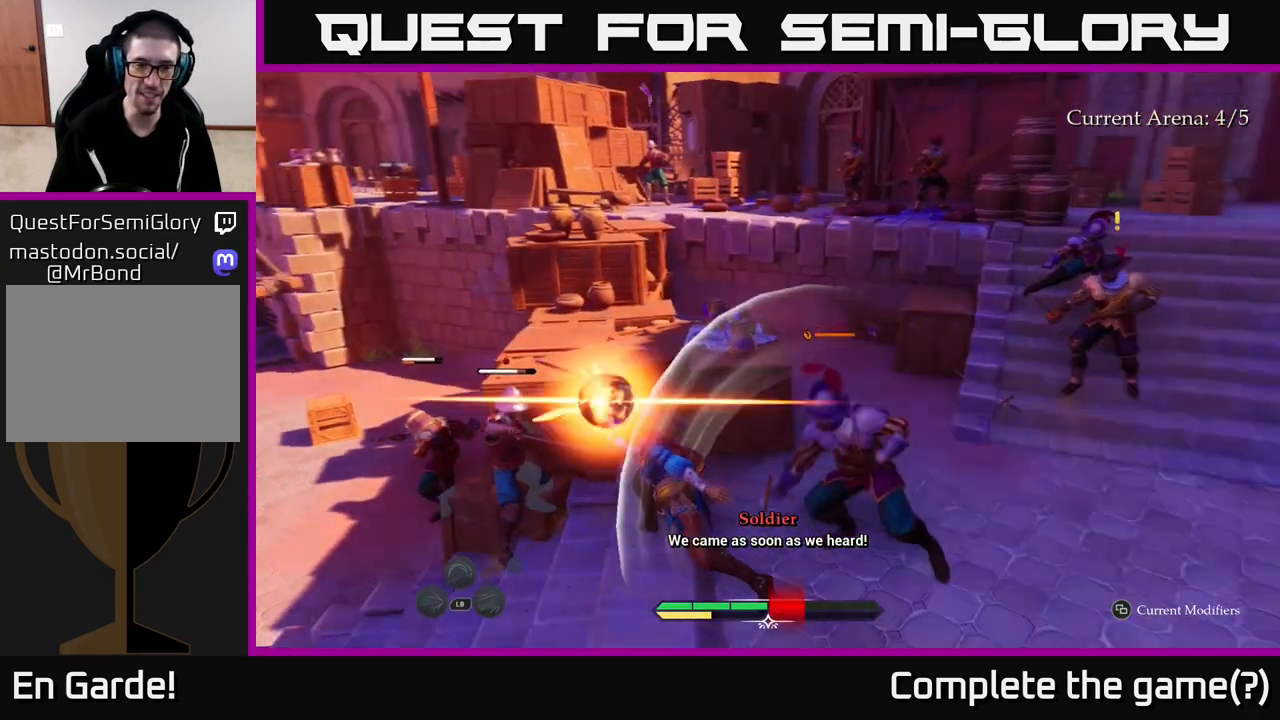
{"buttons": [], "left_stick": "left", "right_stick": "center", "events": [[67, "X", "down"], [67, "left_stick", "left"], [133, "X", "up"], [200, "B", "down"], [283, "B", "up"]]}
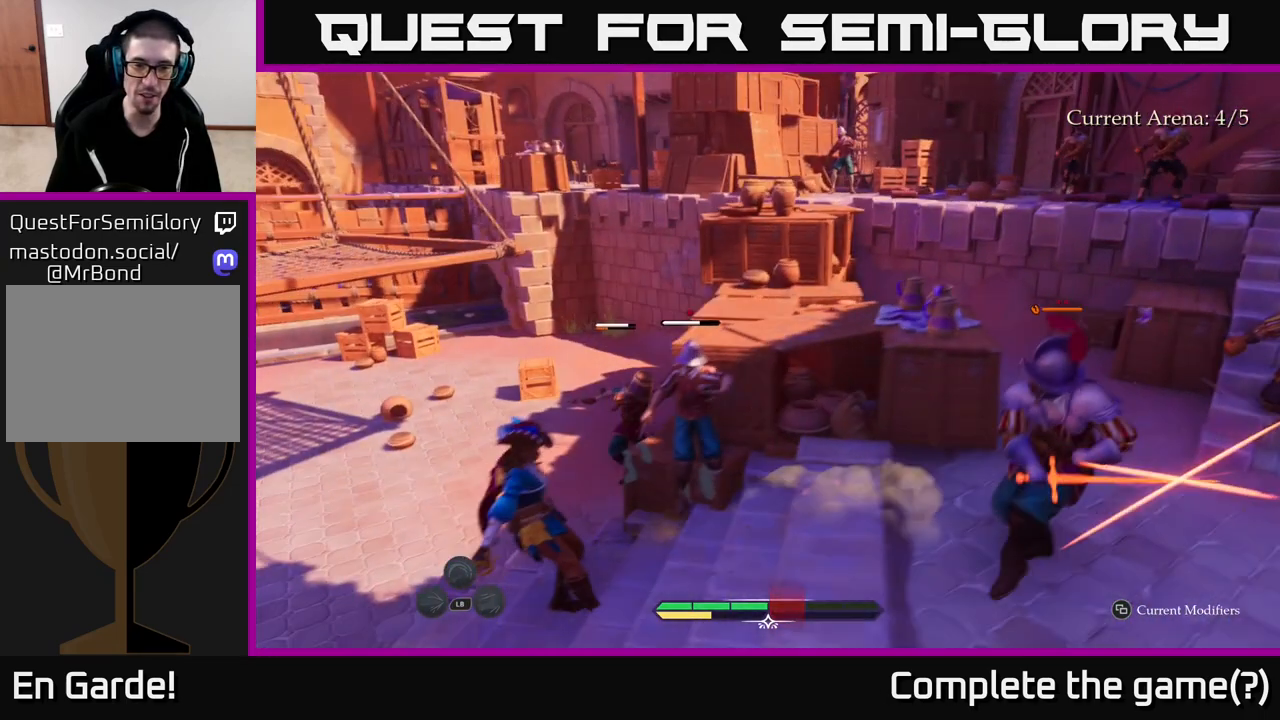
{"buttons": ["X"], "left_stick": "up-right", "right_stick": "center", "events": [[50, "B", "down"], [83, "B", "up"], [100, "left_stick", "up-right"], [233, "X", "down"], [367, "X", "up"], [433, "X", "down"]]}
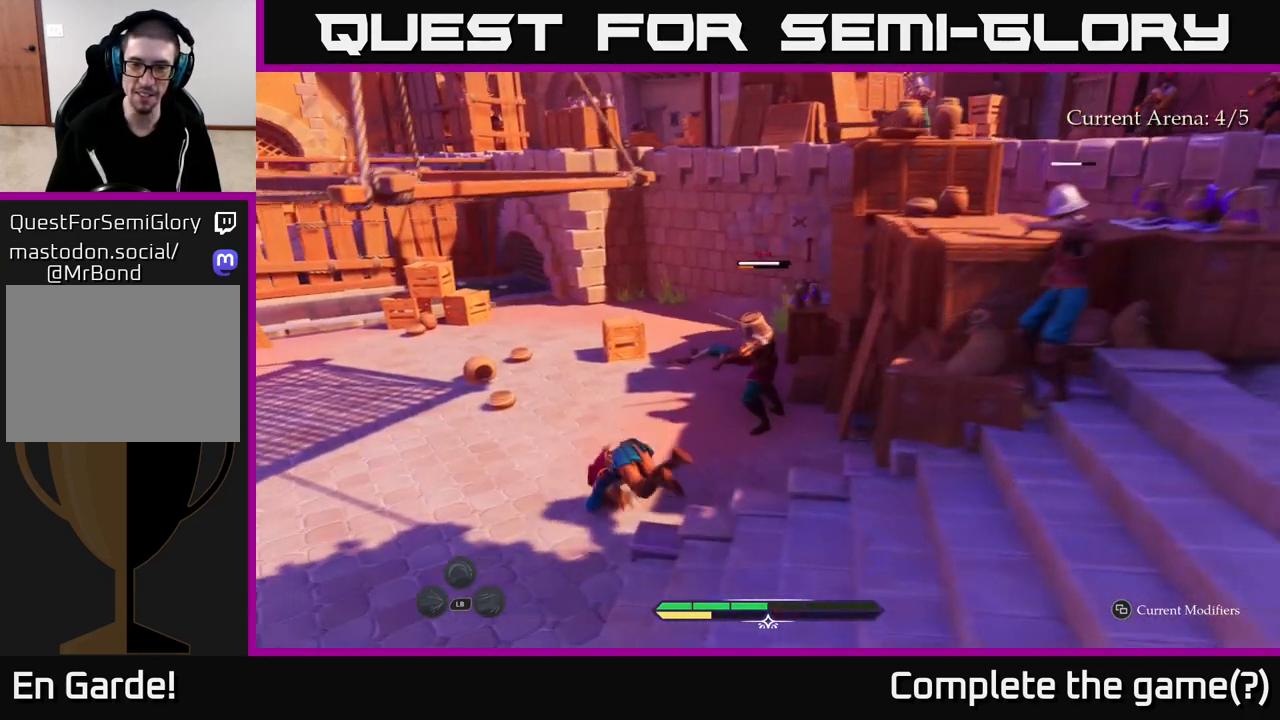
{"buttons": [], "left_stick": "up-right", "right_stick": "center", "events": [[67, "X", "up"], [150, "X", "down"], [267, "X", "up"], [350, "X", "down"], [450, "X", "up"]]}
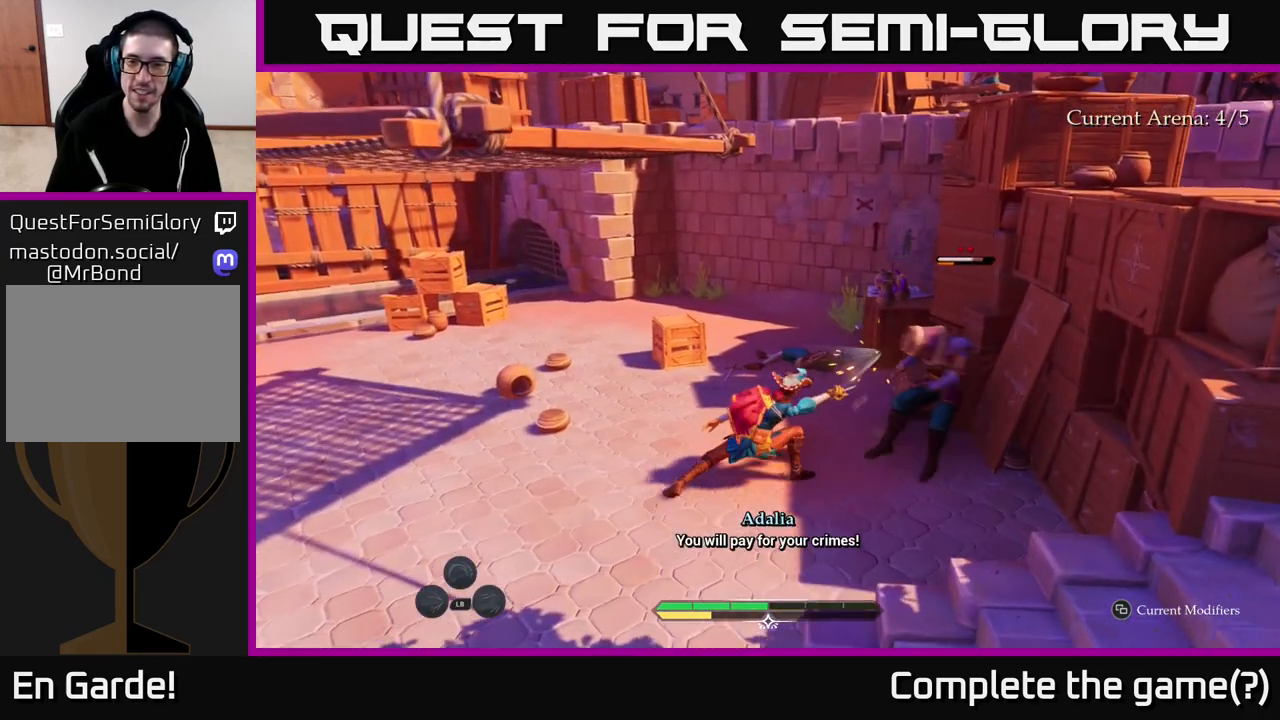
{"buttons": ["X"], "left_stick": "center", "right_stick": "center", "events": [[50, "X", "down"], [167, "X", "up"], [267, "X", "down"], [350, "X", "up"], [367, "left_stick", "center"], [433, "X", "down"]]}
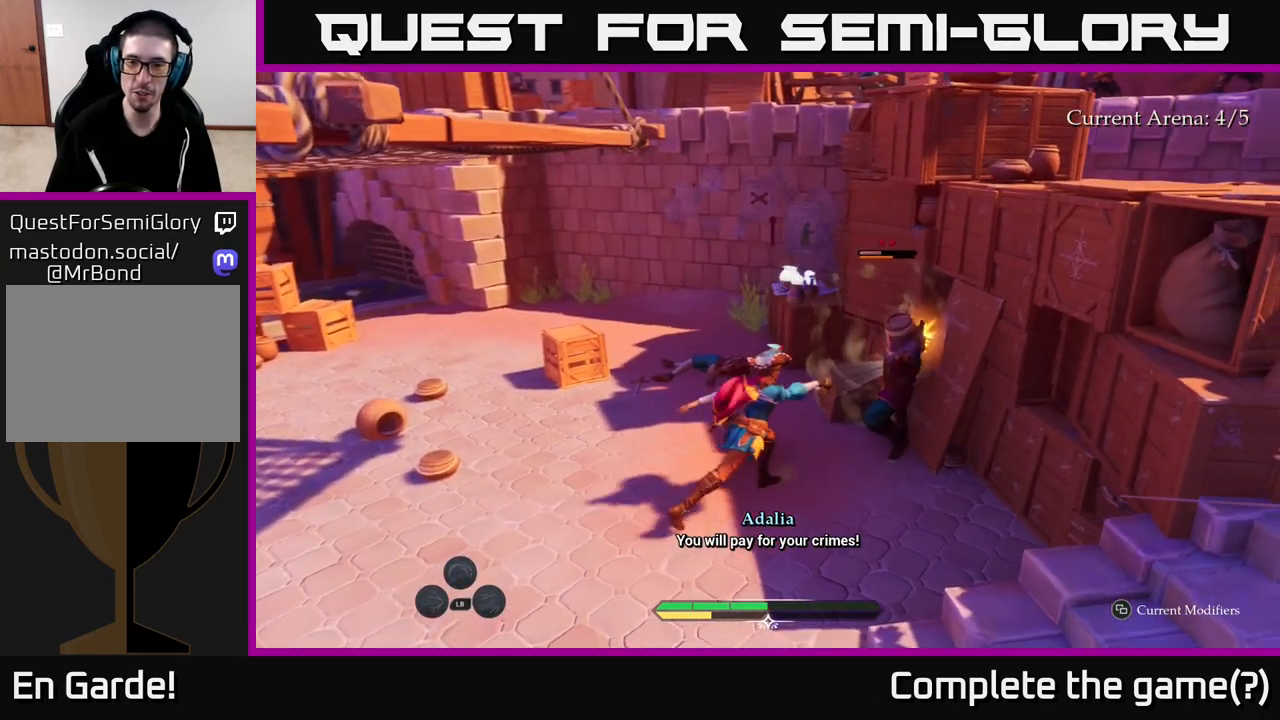
{"buttons": [], "left_stick": "center", "right_stick": "center", "events": [[50, "X", "up"], [150, "X", "down"], [250, "X", "up"], [367, "X", "down"], [450, "X", "up"]]}
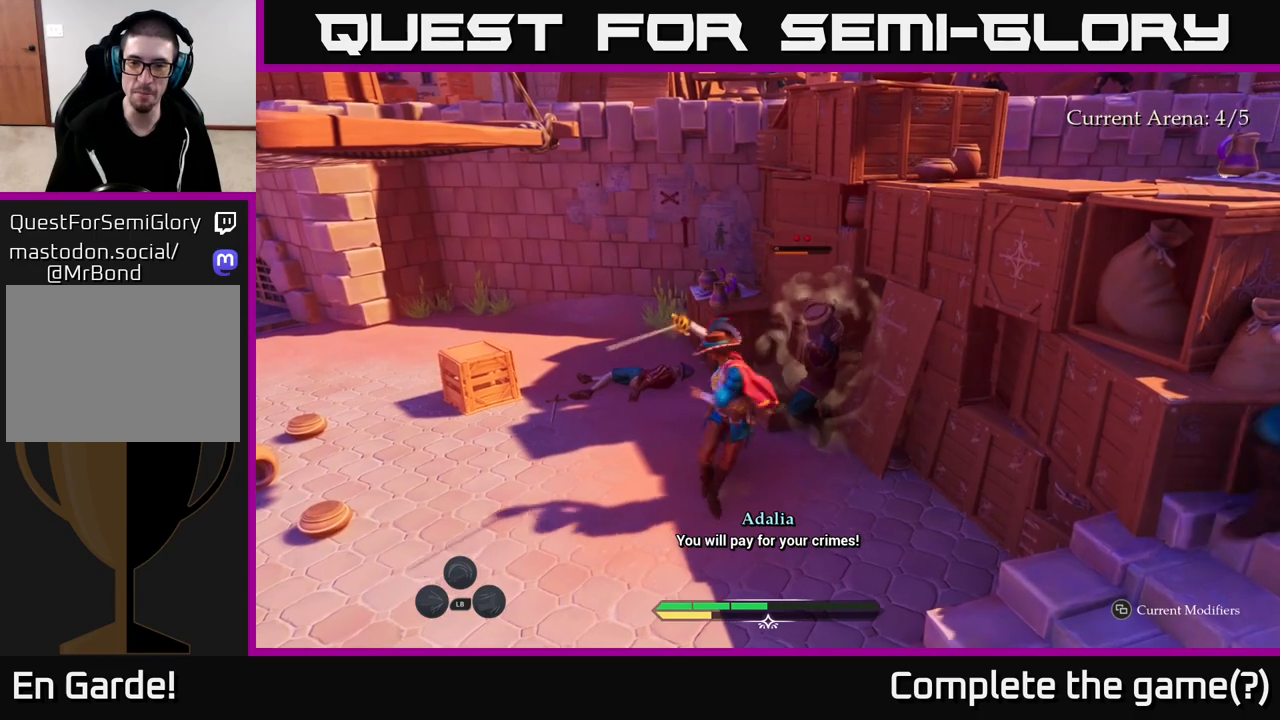
{"buttons": ["X"], "left_stick": "up-right", "right_stick": "center", "events": [[50, "X", "down"], [150, "X", "up"], [250, "X", "down"], [250, "left_stick", "up-right"], [333, "X", "up"], [433, "X", "down"]]}
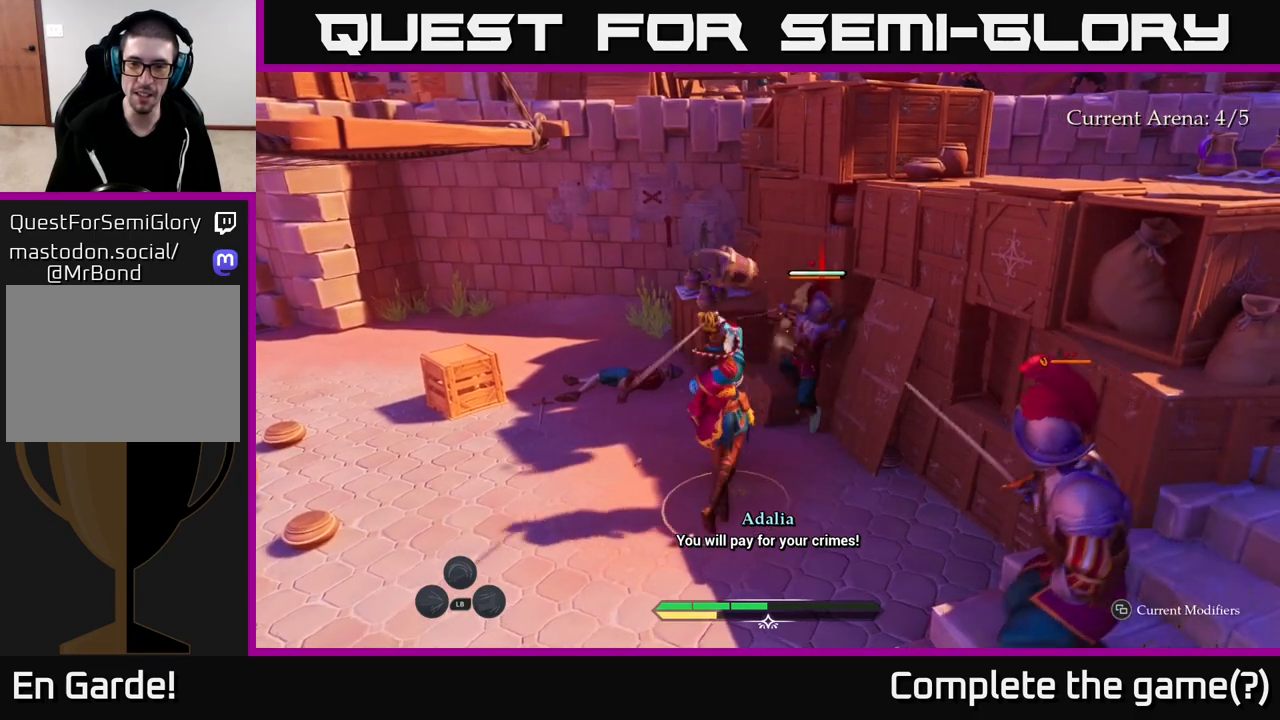
{"buttons": ["X"], "left_stick": "up-right", "right_stick": "center", "events": [[33, "X", "up"], [117, "X", "down"], [217, "X", "up"], [300, "X", "down"], [383, "X", "up"], [467, "X", "down"]]}
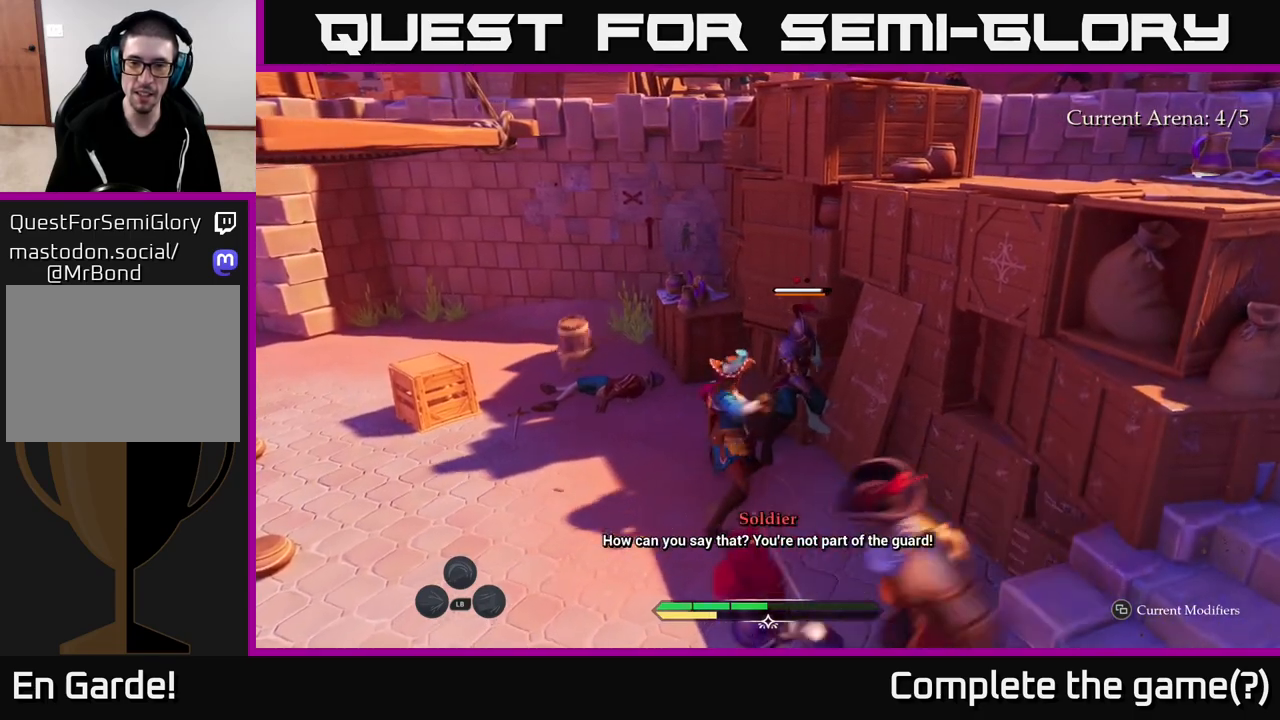
{"buttons": [], "left_stick": "center", "right_stick": "center", "events": [[100, "X", "up"], [150, "X", "down"], [217, "left_stick", "center"], [267, "X", "up"], [367, "X", "down"], [433, "X", "up"]]}
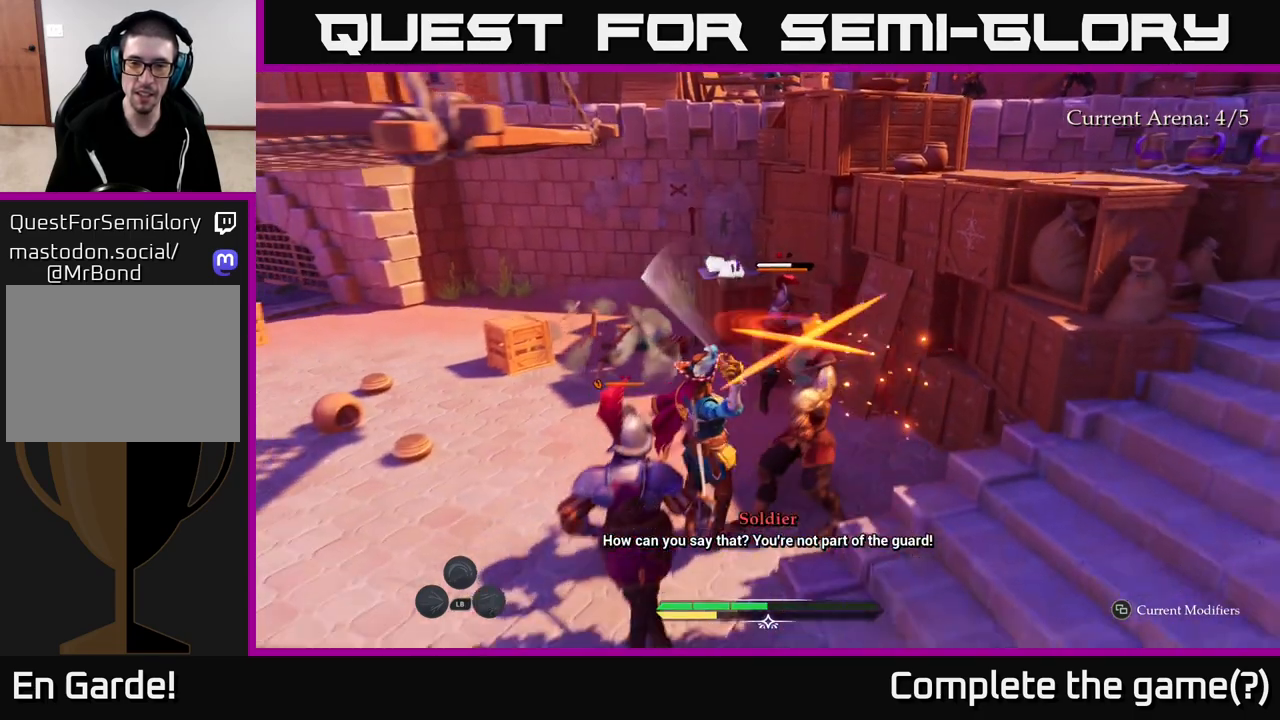
{"buttons": [], "left_stick": "center", "right_stick": "center", "events": [[33, "left_stick", "left"], [83, "B", "down"], [150, "B", "up"], [233, "B", "down"], [300, "B", "up"], [317, "left_stick", "down-left"], [417, "left_stick", "center"]]}
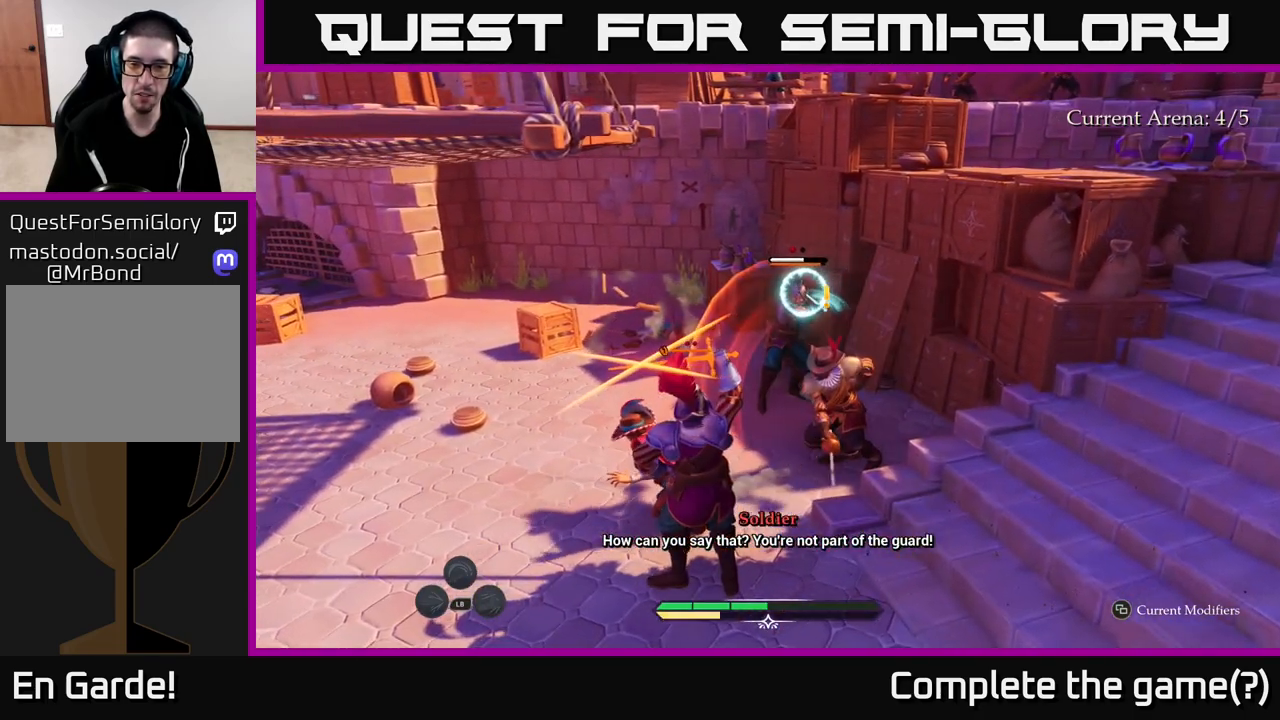
{"buttons": ["R2"], "left_stick": "down-right", "right_stick": "center", "events": [[233, "left_stick", "up-right"], [350, "left_stick", "center"], [450, "left_stick", "down-right"], [500, "R2", "down"]]}
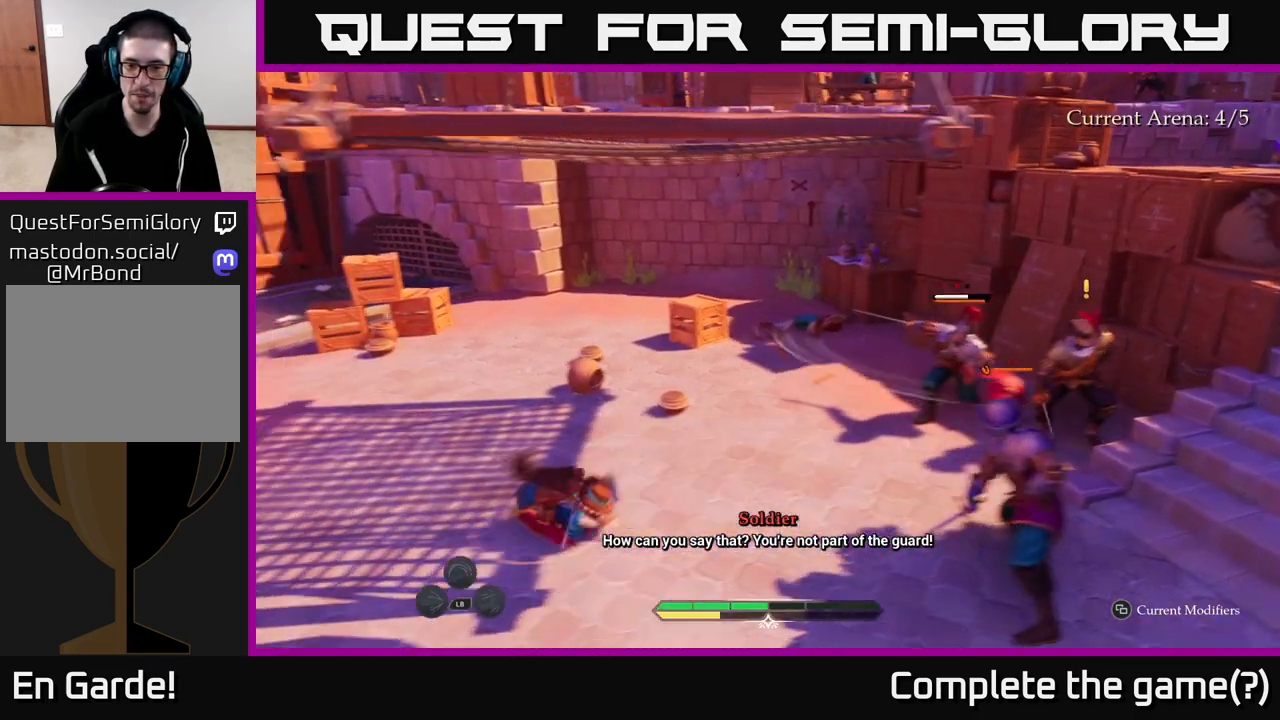
{"buttons": [], "left_stick": "up-right", "right_stick": "center", "events": [[83, "R2", "up"], [367, "left_stick", "right"], [467, "left_stick", "up-right"]]}
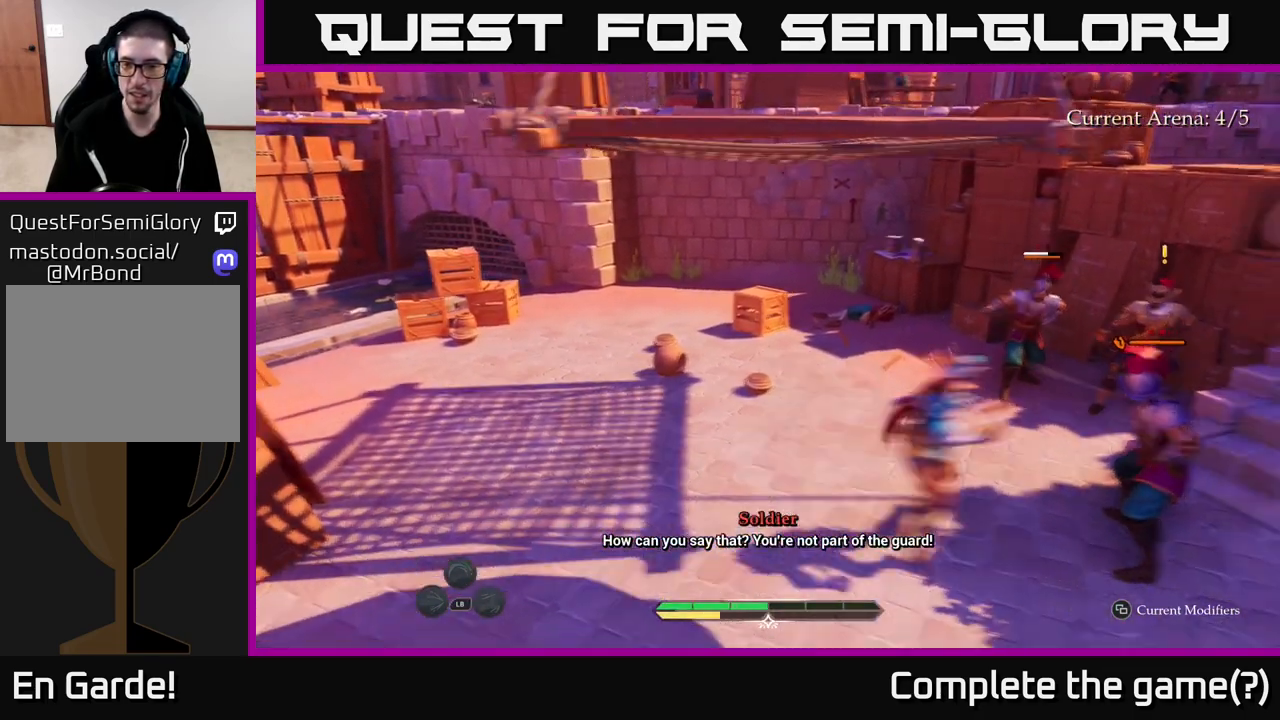
{"buttons": [], "left_stick": "up-right", "right_stick": "center", "events": [[117, "R2", "down"], [183, "R2", "up"], [367, "X", "down"], [450, "X", "up"]]}
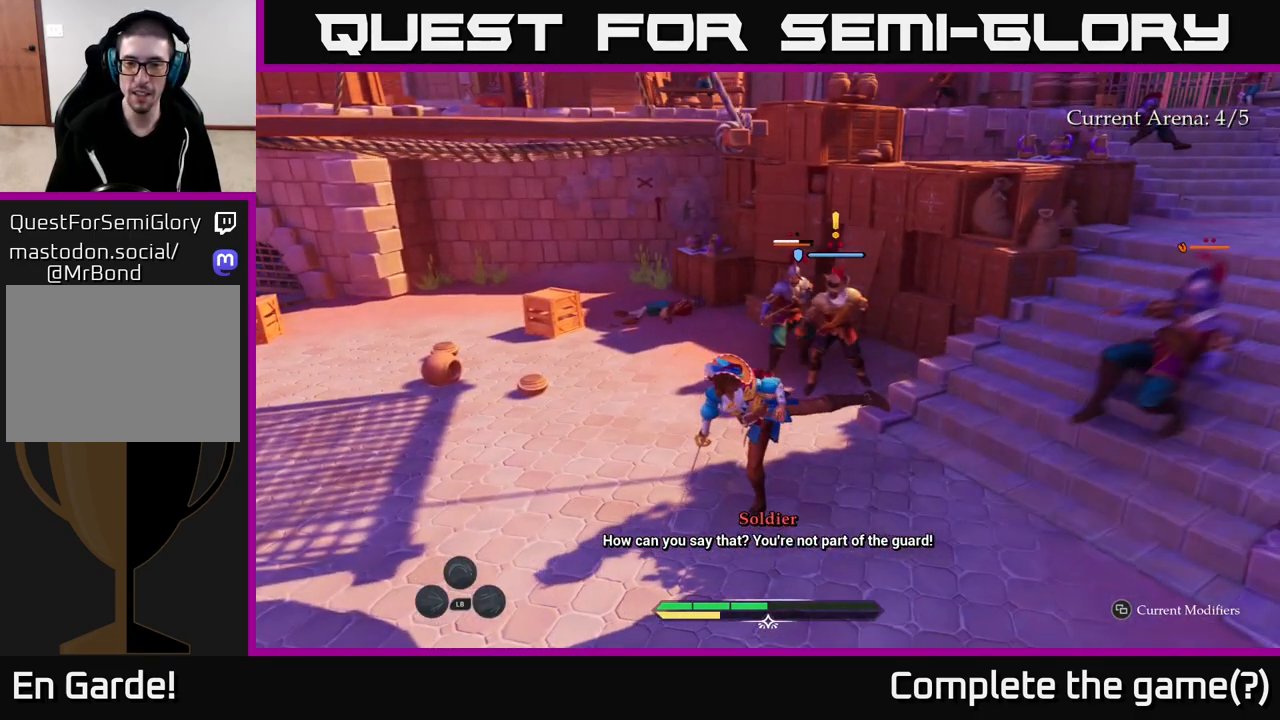
{"buttons": ["X"], "left_stick": "up", "right_stick": "center", "events": [[50, "X", "down"], [167, "X", "up"], [167, "left_stick", "up"], [267, "X", "down"], [333, "X", "up"], [433, "X", "down"]]}
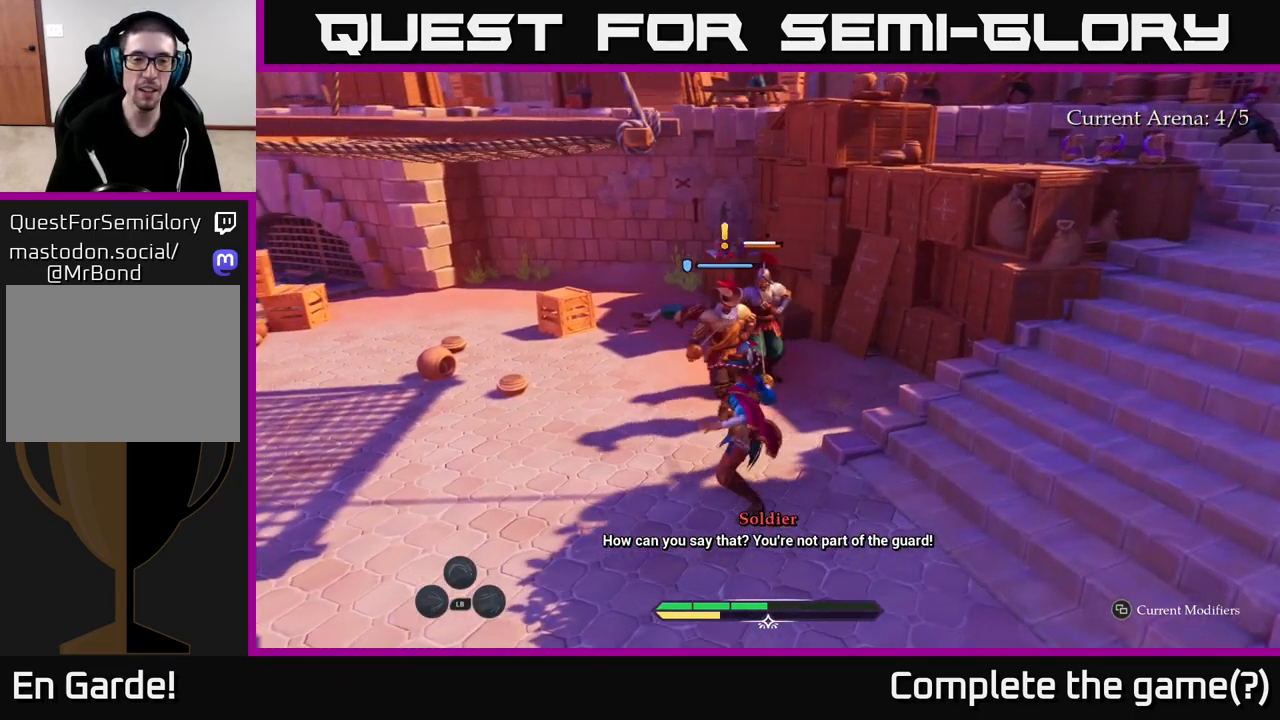
{"buttons": [], "left_stick": "up", "right_stick": "center", "events": [[33, "X", "up"], [133, "X", "down"], [250, "X", "up"], [333, "X", "down"], [417, "X", "up"]]}
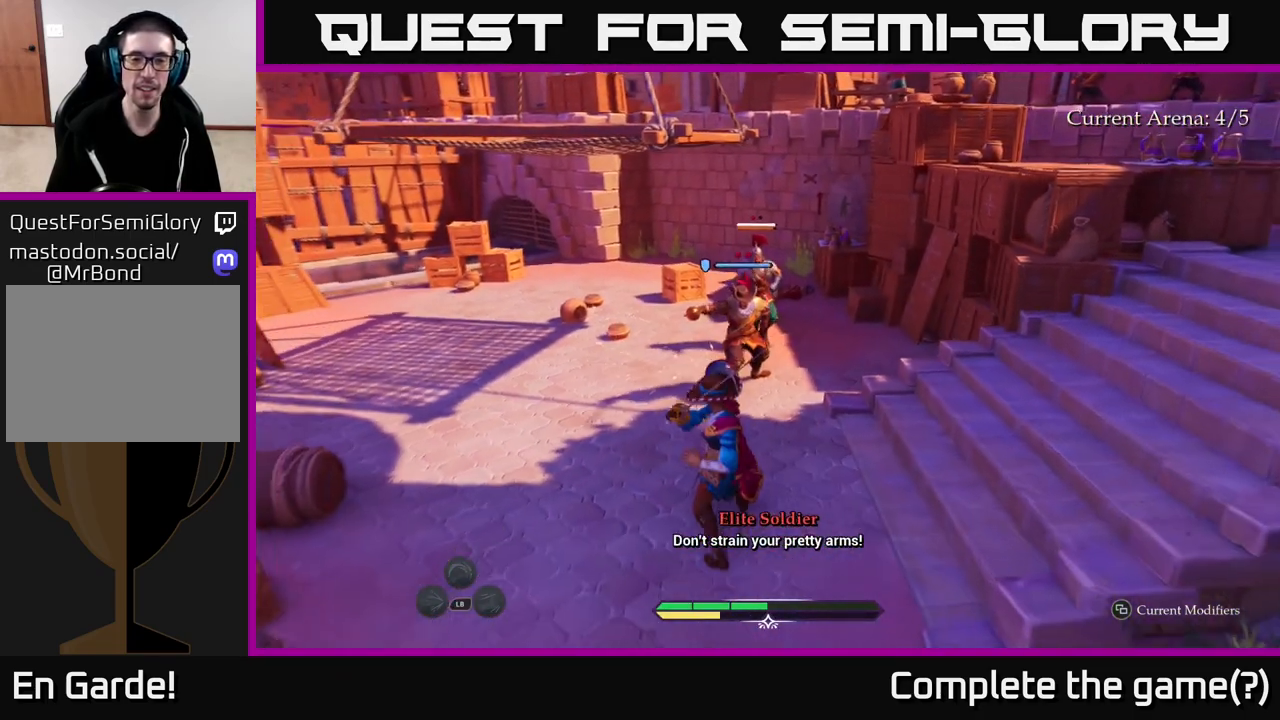
{"buttons": [], "left_stick": "left", "right_stick": "center", "events": [[150, "left_stick", "center"], [400, "left_stick", "left"], [433, "B", "down"], [483, "B", "up"]]}
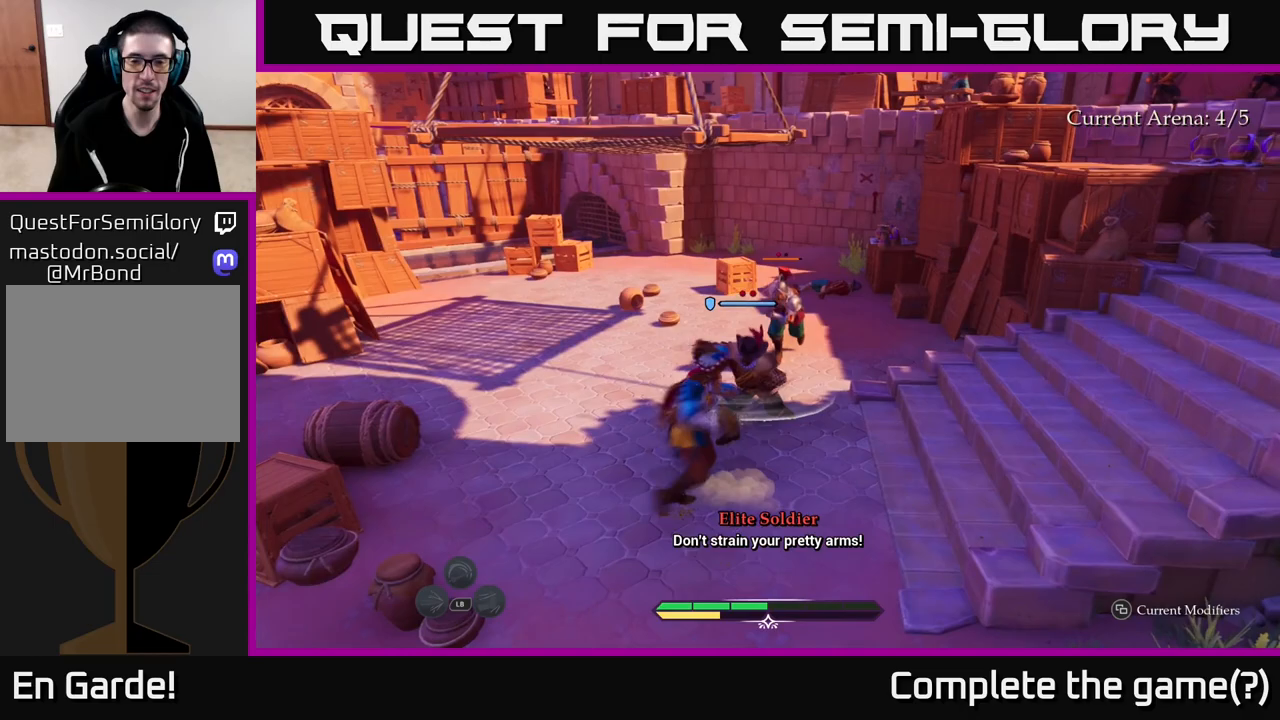
{"buttons": [], "left_stick": "center", "right_stick": "center", "events": [[50, "left_stick", "center"]]}
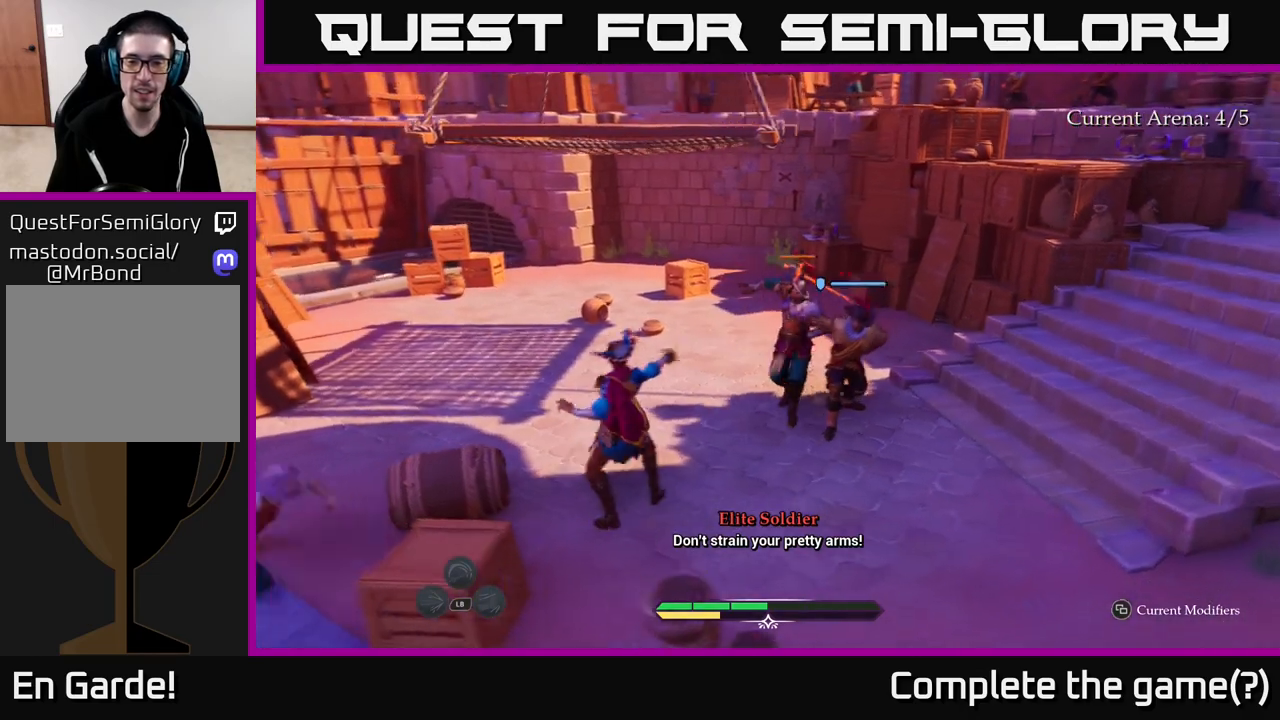
{"buttons": [], "left_stick": "center", "right_stick": "center", "events": [[267, "left_stick", "up"], [300, "B", "down"], [367, "B", "up"], [433, "left_stick", "left"], [483, "left_stick", "center"]]}
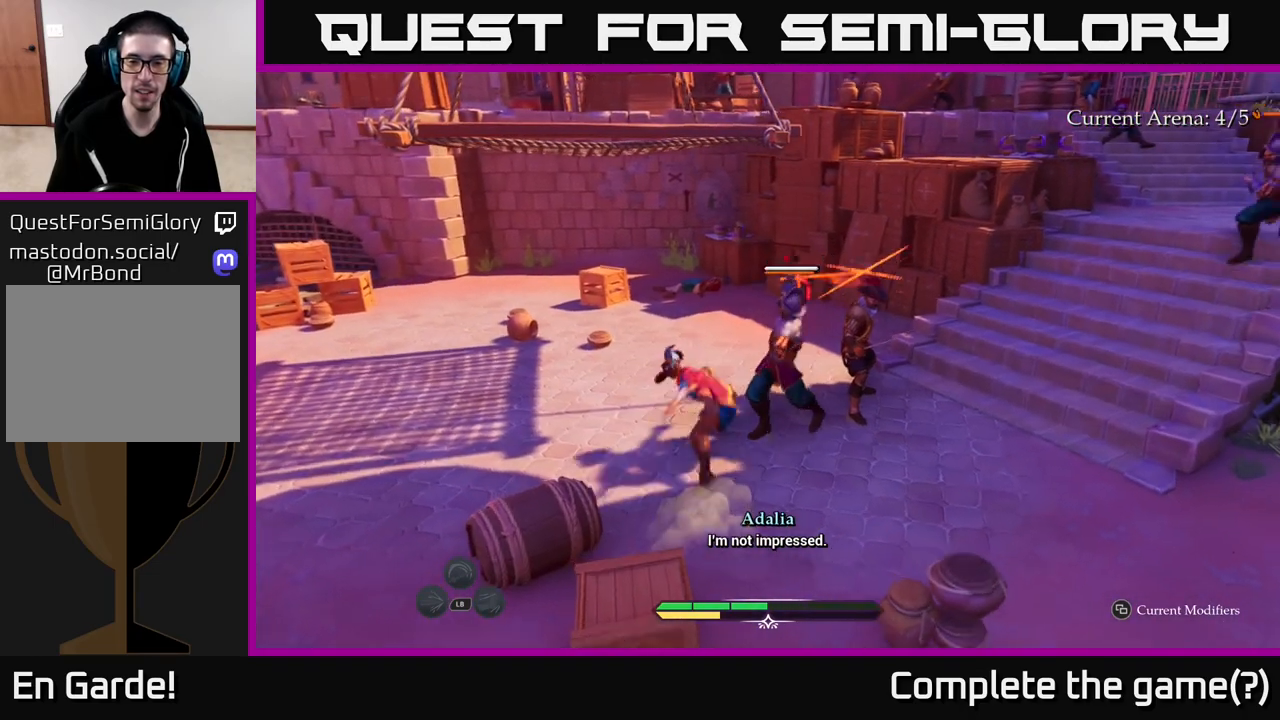
{"buttons": ["R2"], "left_stick": "right", "right_stick": "center", "events": [[383, "left_stick", "right"], [433, "R2", "down"]]}
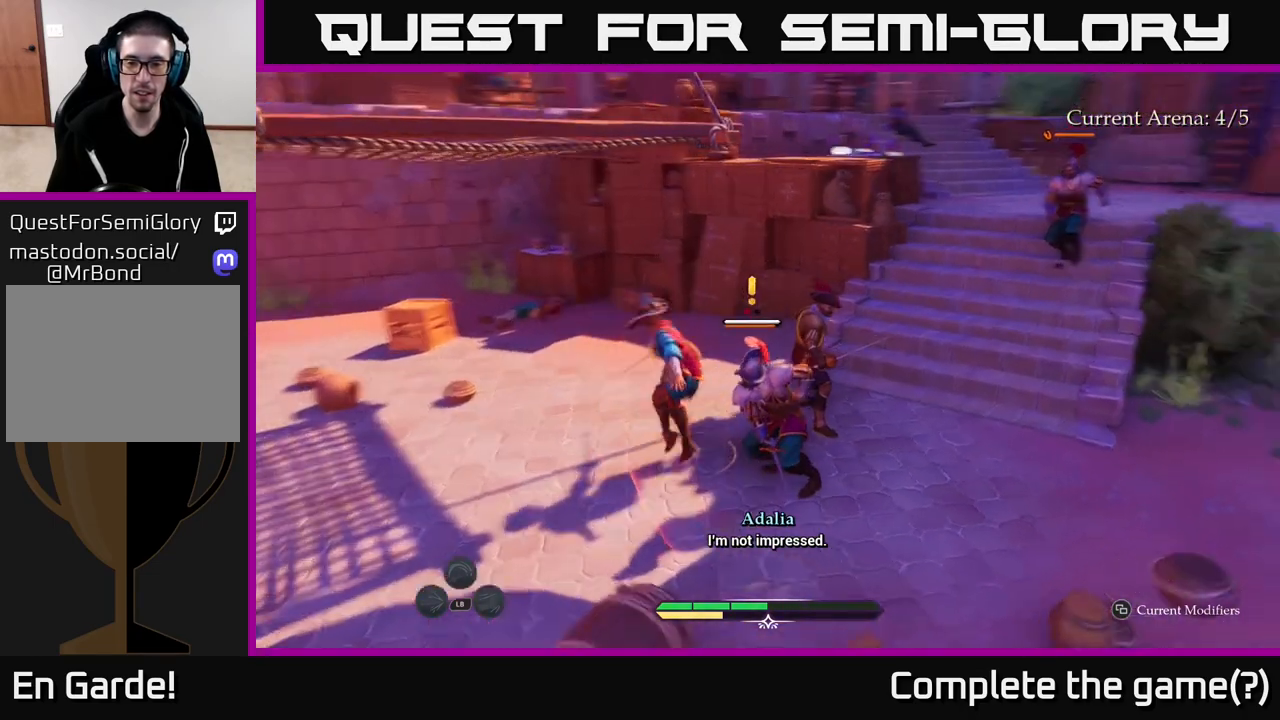
{"buttons": [], "left_stick": "right", "right_stick": "center", "events": [[33, "R2", "up"], [150, "R2", "down"], [217, "R2", "up"]]}
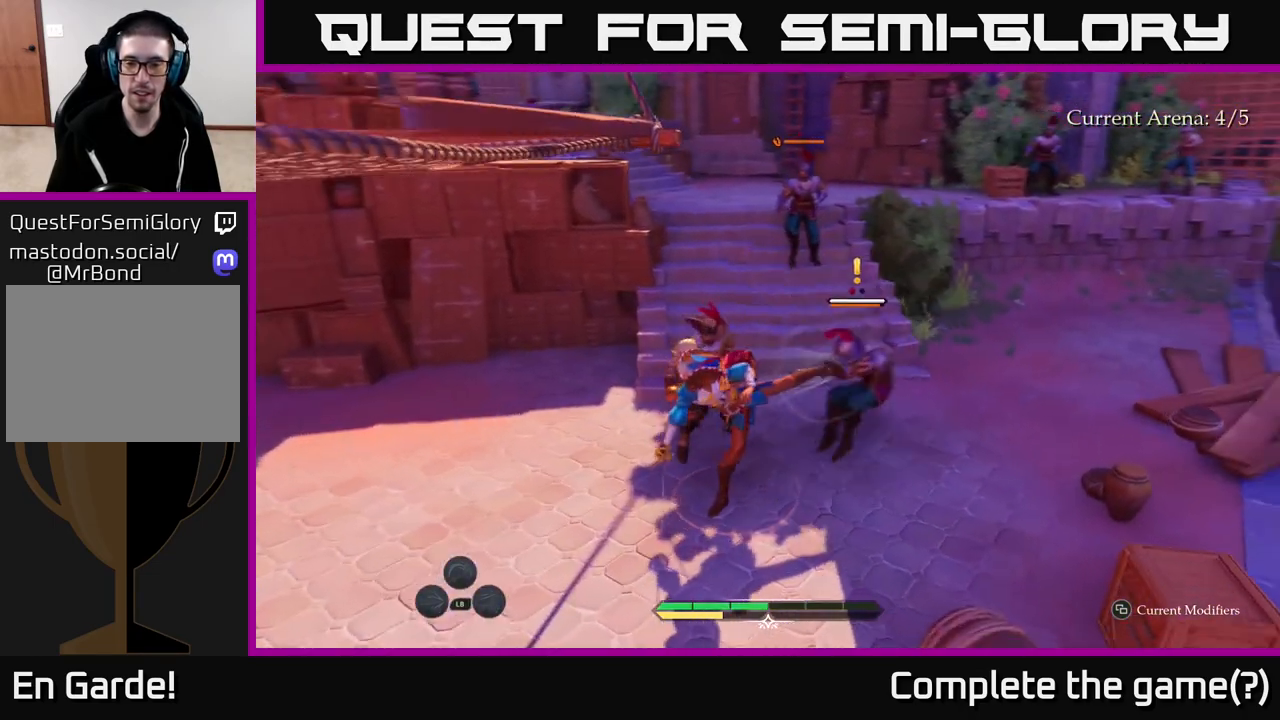
{"buttons": [], "left_stick": "up-right", "right_stick": "center", "events": [[333, "left_stick", "up-right"], [417, "X", "down"], [483, "X", "up"]]}
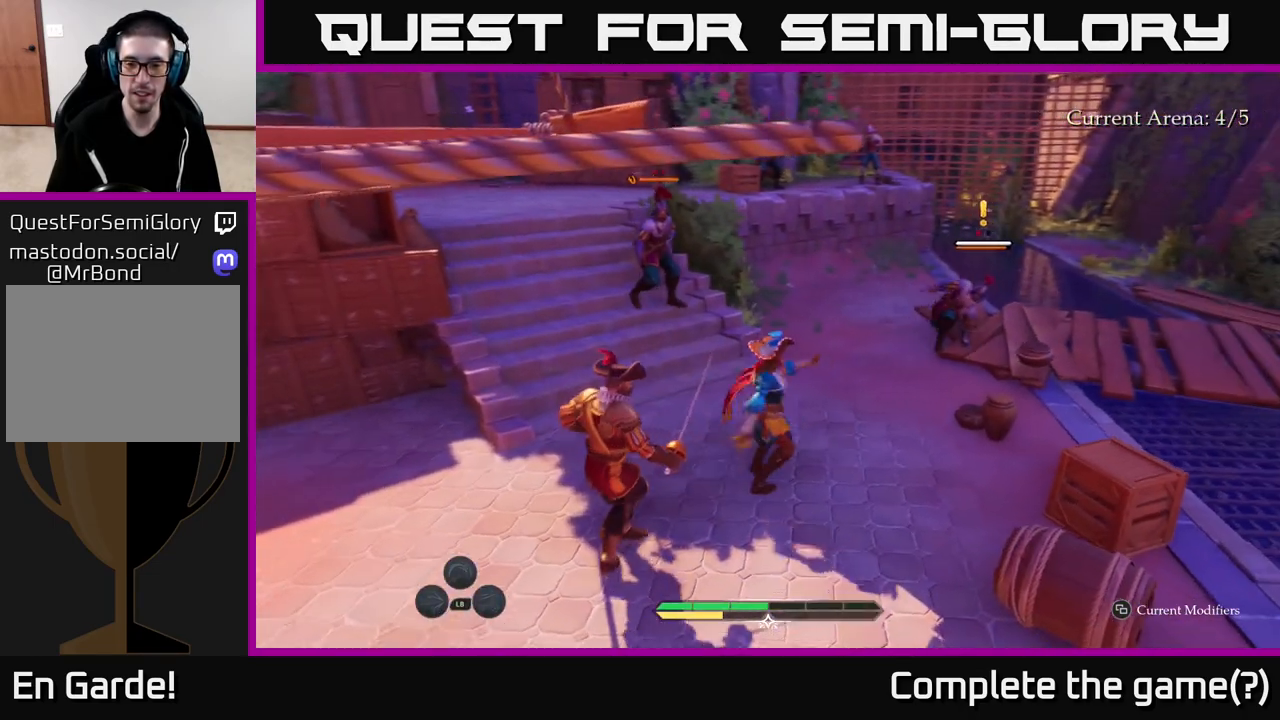
{"buttons": ["X"], "left_stick": "up-right", "right_stick": "center", "events": [[250, "X", "down"], [333, "X", "up"], [450, "X", "down"]]}
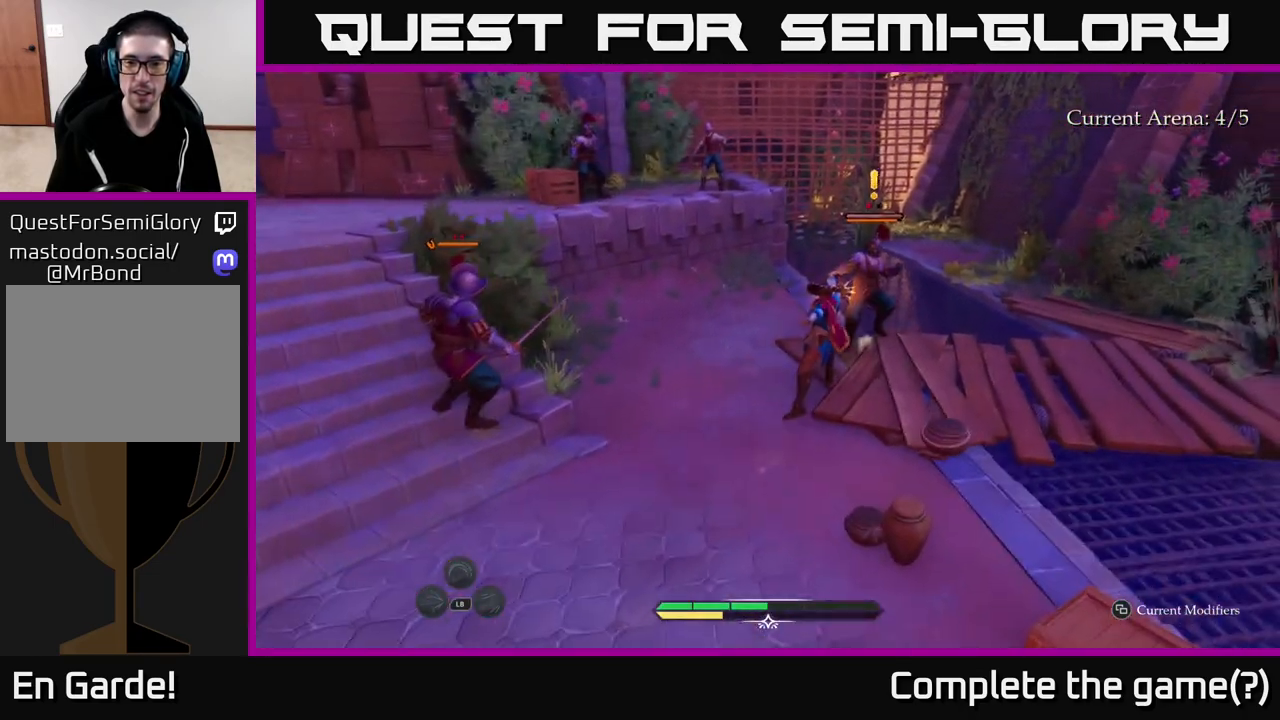
{"buttons": [], "left_stick": "center", "right_stick": "center", "events": [[33, "X", "up"], [133, "X", "down"], [217, "X", "up"], [350, "X", "down"], [417, "X", "up"], [450, "left_stick", "center"]]}
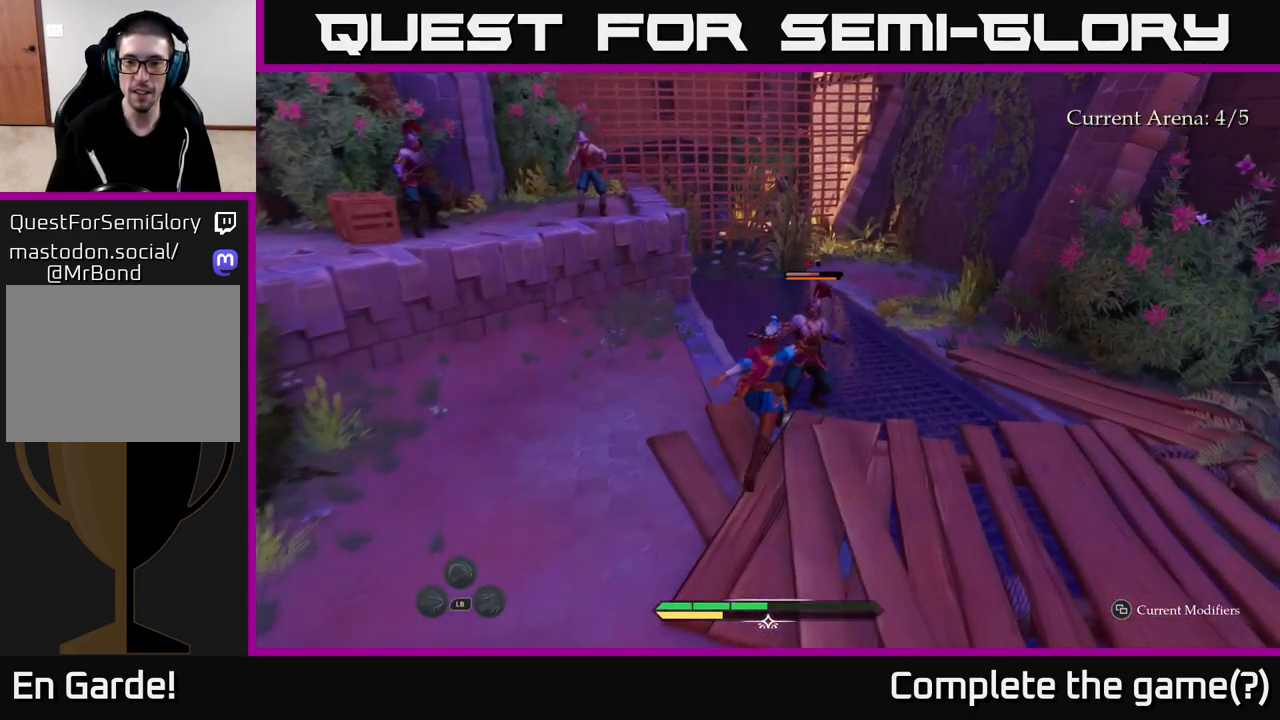
{"buttons": [], "left_stick": "up-right", "right_stick": "center", "events": [[150, "left_stick", "down"], [217, "X", "down"], [267, "left_stick", "right"], [317, "X", "up"], [317, "left_stick", "up-right"]]}
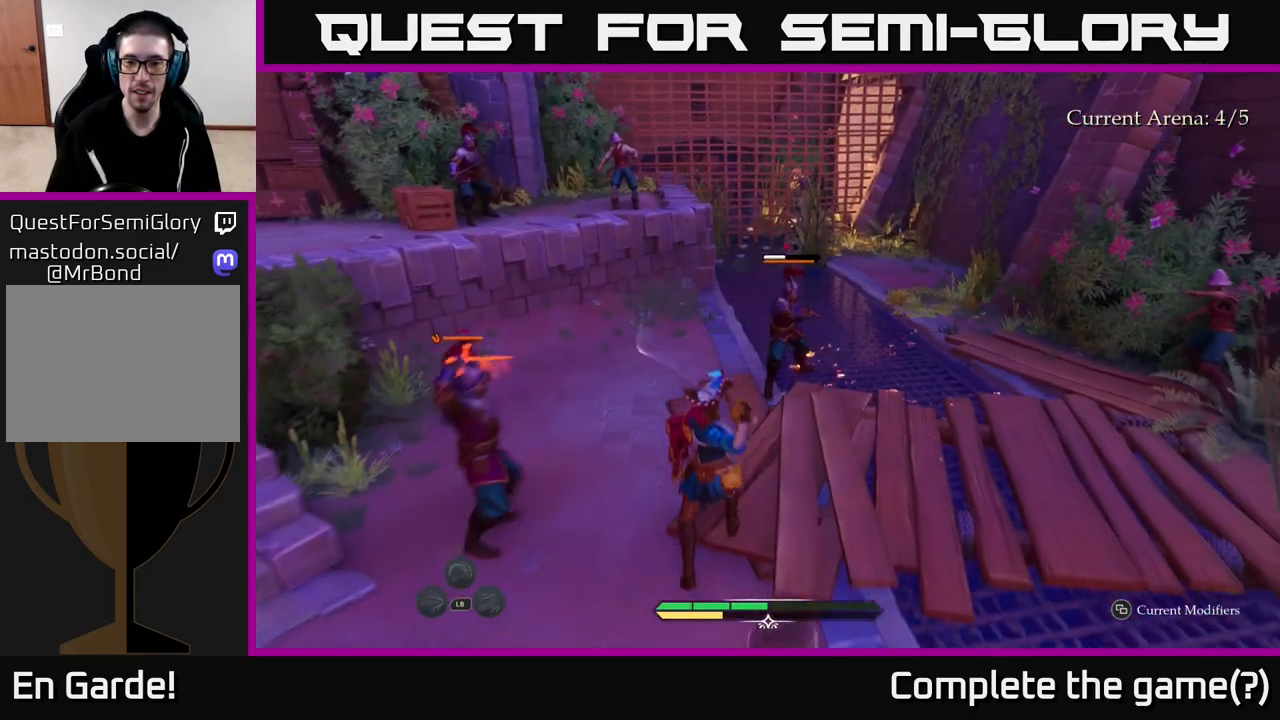
{"buttons": [], "left_stick": "up-right", "right_stick": "center", "events": [[250, "B", "down"], [300, "left_stick", "right"], [333, "B", "up"], [467, "left_stick", "up-right"]]}
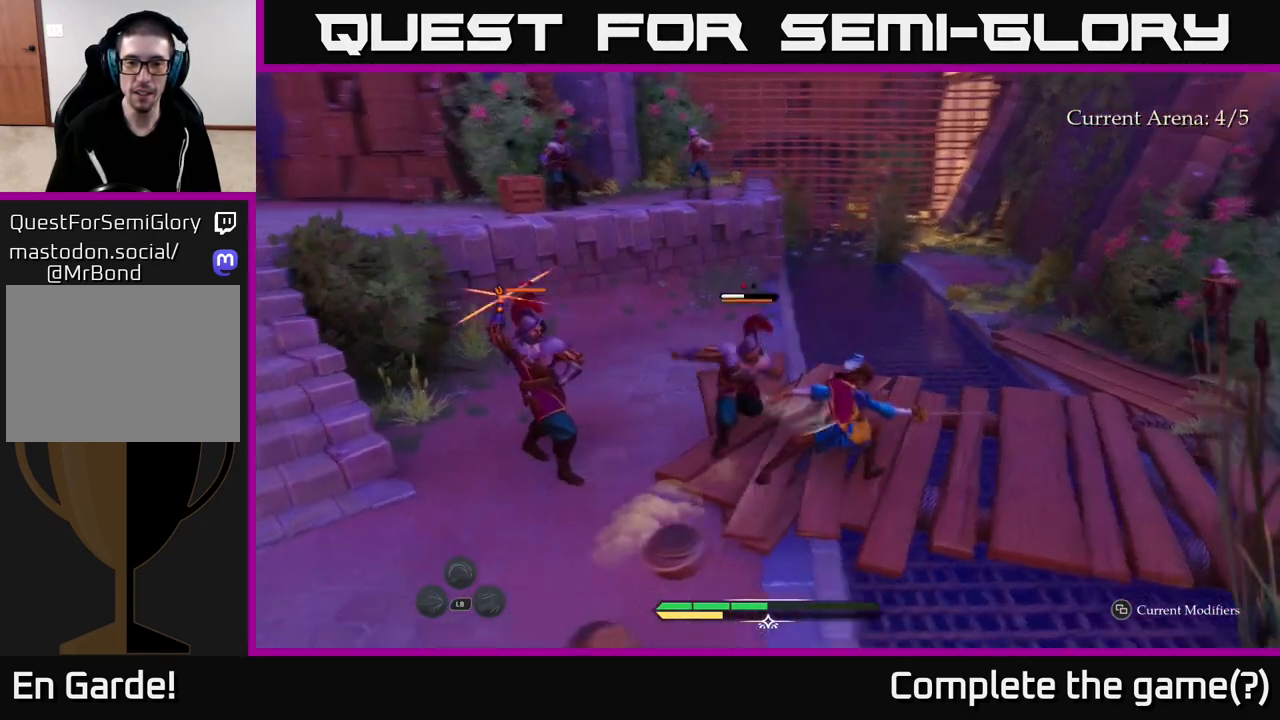
{"buttons": [], "left_stick": "left", "right_stick": "center", "events": [[100, "left_stick", "center"], [467, "left_stick", "left"]]}
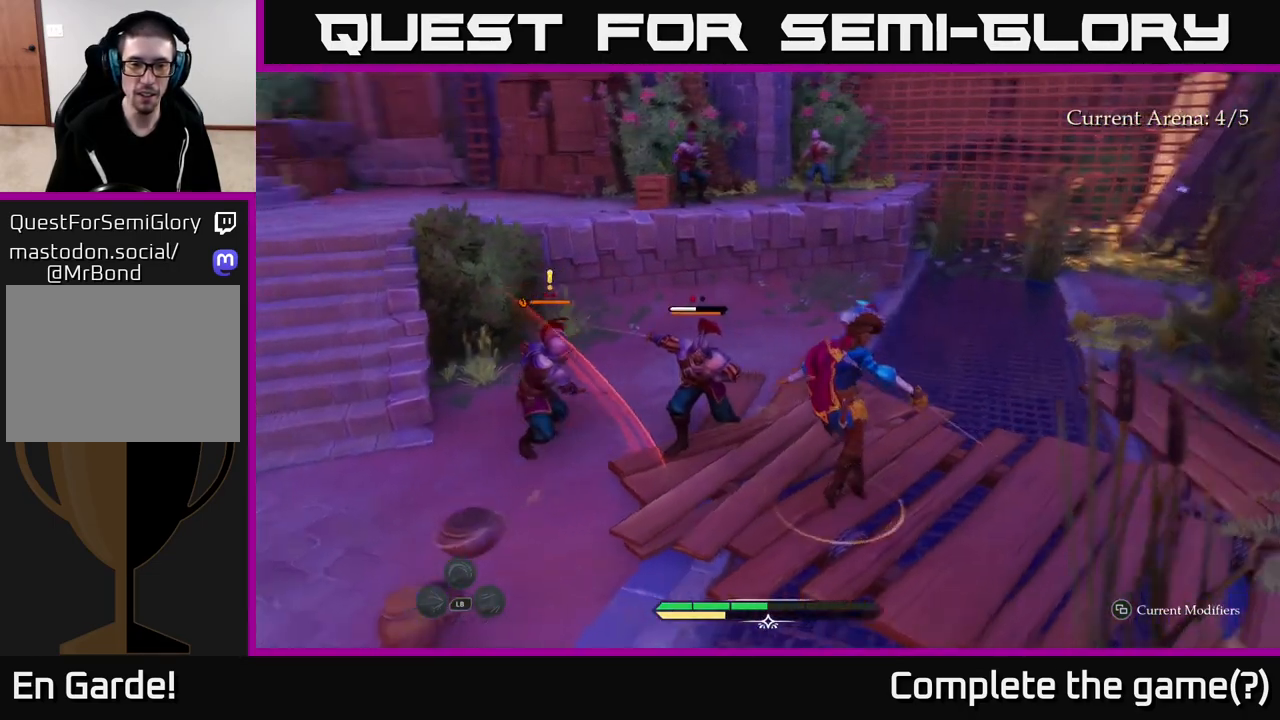
{"buttons": [], "left_stick": "up", "right_stick": "center", "events": [[67, "B", "down"], [150, "B", "up"], [217, "left_stick", "up-left"], [367, "R2", "down"], [450, "R2", "up"], [483, "left_stick", "up"]]}
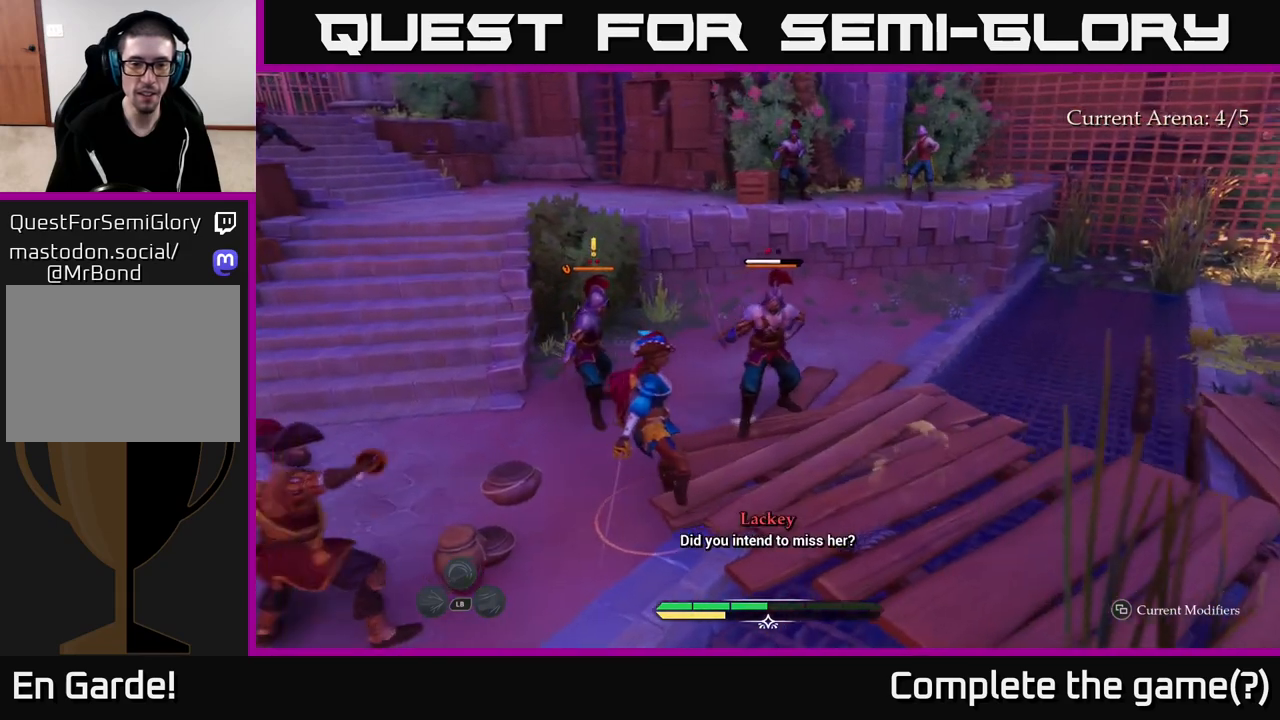
{"buttons": ["B"], "left_stick": "up-left", "right_stick": "center", "events": [[183, "R2", "down"], [267, "R2", "up"], [450, "left_stick", "up-left"], [467, "B", "down"]]}
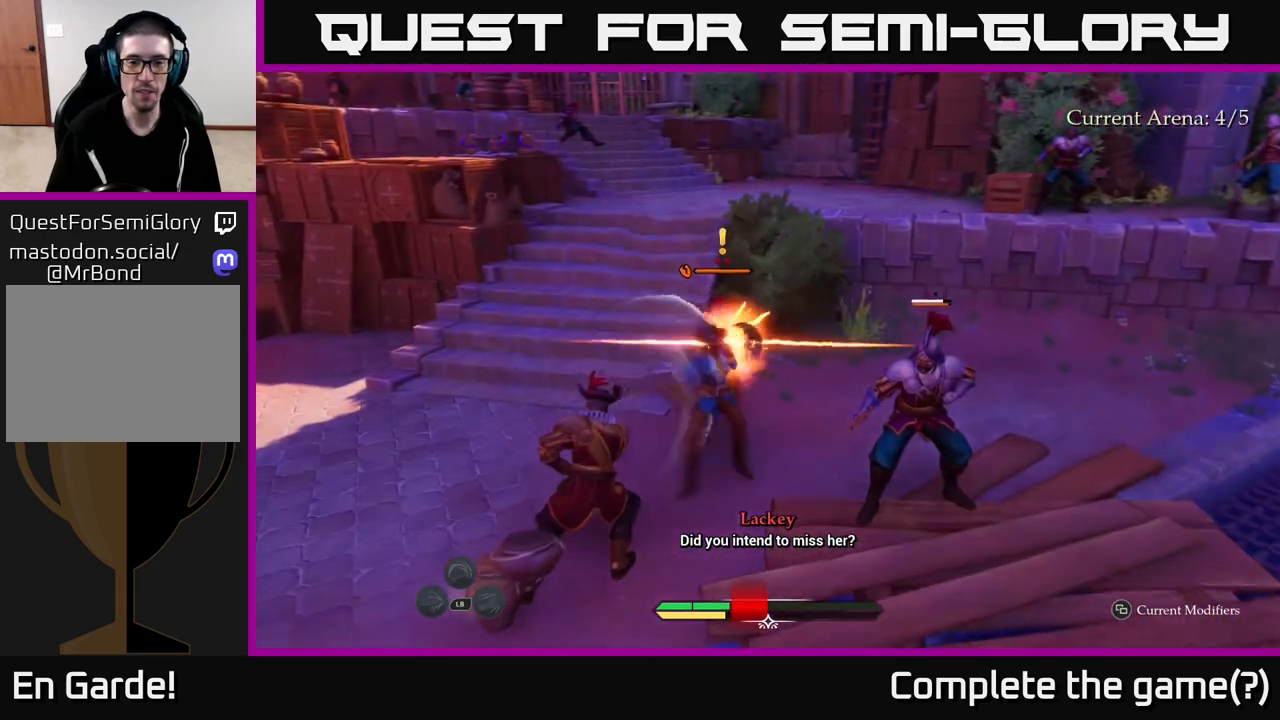
{"buttons": [], "left_stick": "left", "right_stick": "center", "events": [[33, "left_stick", "left"], [50, "B", "up"], [150, "B", "down"], [217, "B", "up"], [400, "B", "down"], [500, "B", "up"]]}
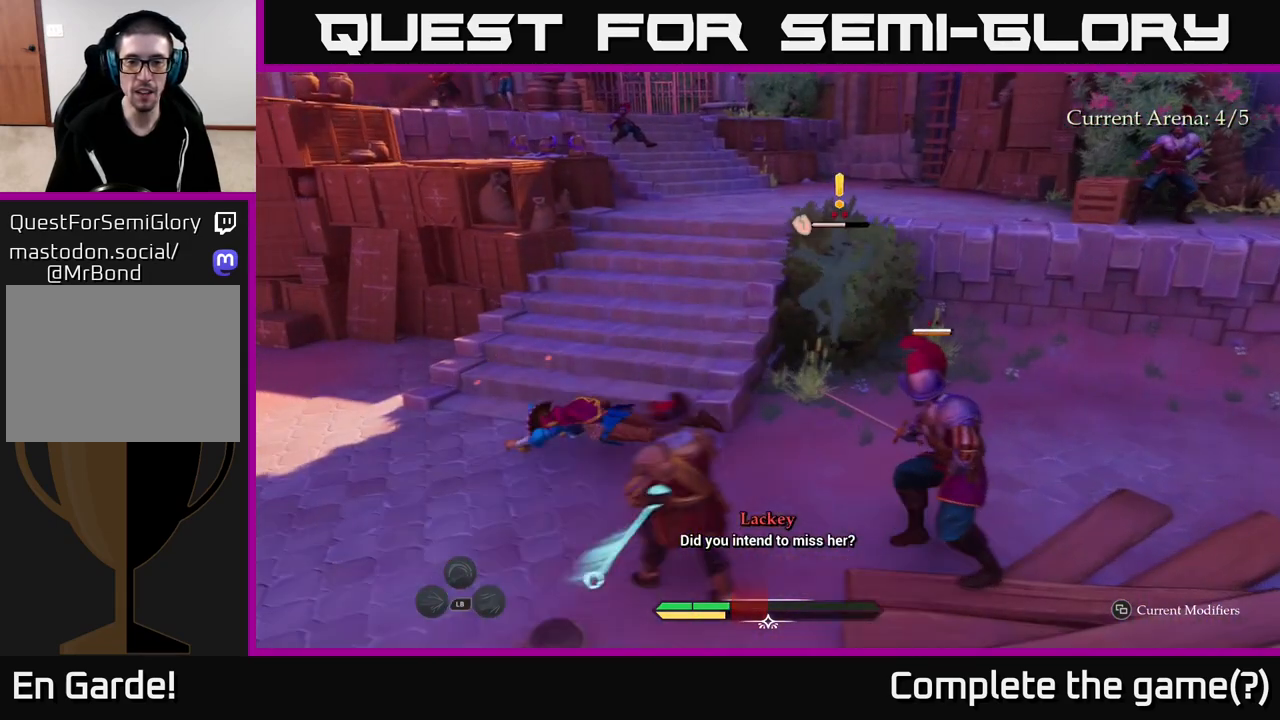
{"buttons": [], "left_stick": "down-right", "right_stick": "center", "events": [[83, "left_stick", "up"], [167, "left_stick", "center"], [333, "left_stick", "down-right"], [383, "X", "down"], [450, "X", "up"]]}
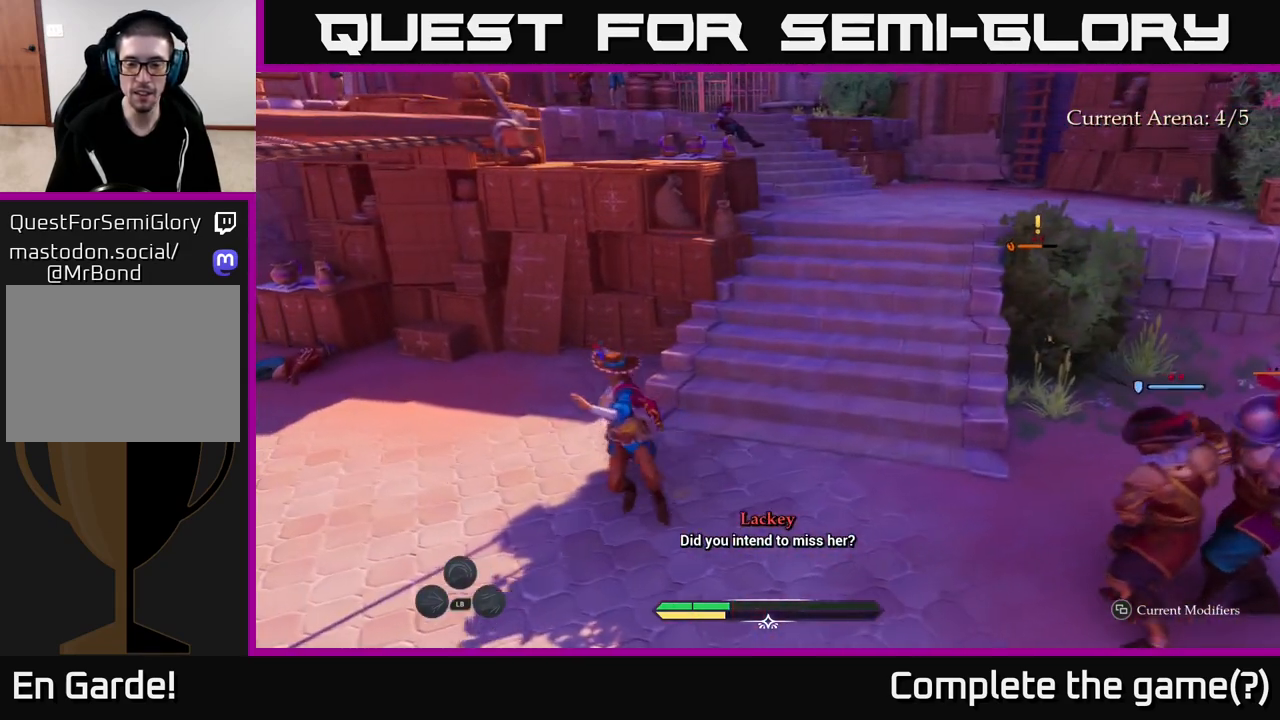
{"buttons": [], "left_stick": "right", "right_stick": "center", "events": [[17, "left_stick", "right"], [117, "X", "down"], [200, "X", "up"], [333, "X", "down"], [400, "X", "up"]]}